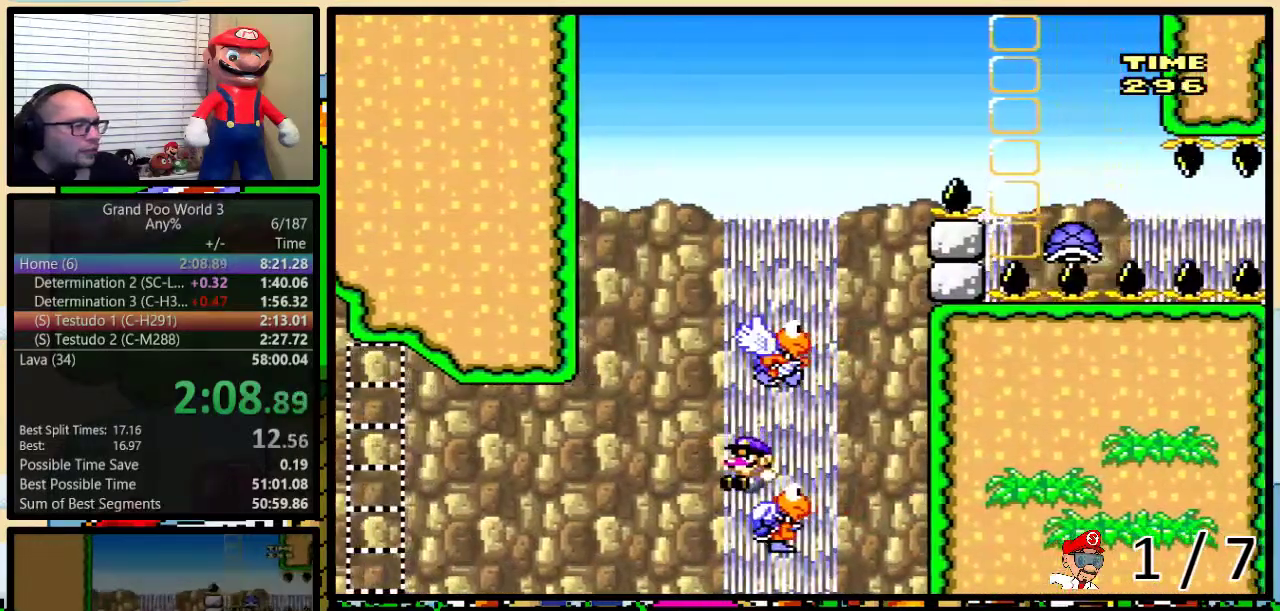
Gameplay with a controller (Nintendo layout); each line is a JSON object with the inputs held at the frame after it. "events" lists button and stick changes between this image and that frame as [ms after this image, input, new state], when the widget could be followed in between. Not read: L1 L3 R1 R3.
{"buttons": ["B", "Y", "DPAD_UP", "DPAD_RIGHT"], "events": [[50, "B", "down"], [150, "B", "up"], [233, "DPAD_LEFT", "up"], [233, "DPAD_RIGHT", "down"], [283, "B", "down"], [400, "DPAD_UP", "down"]]}
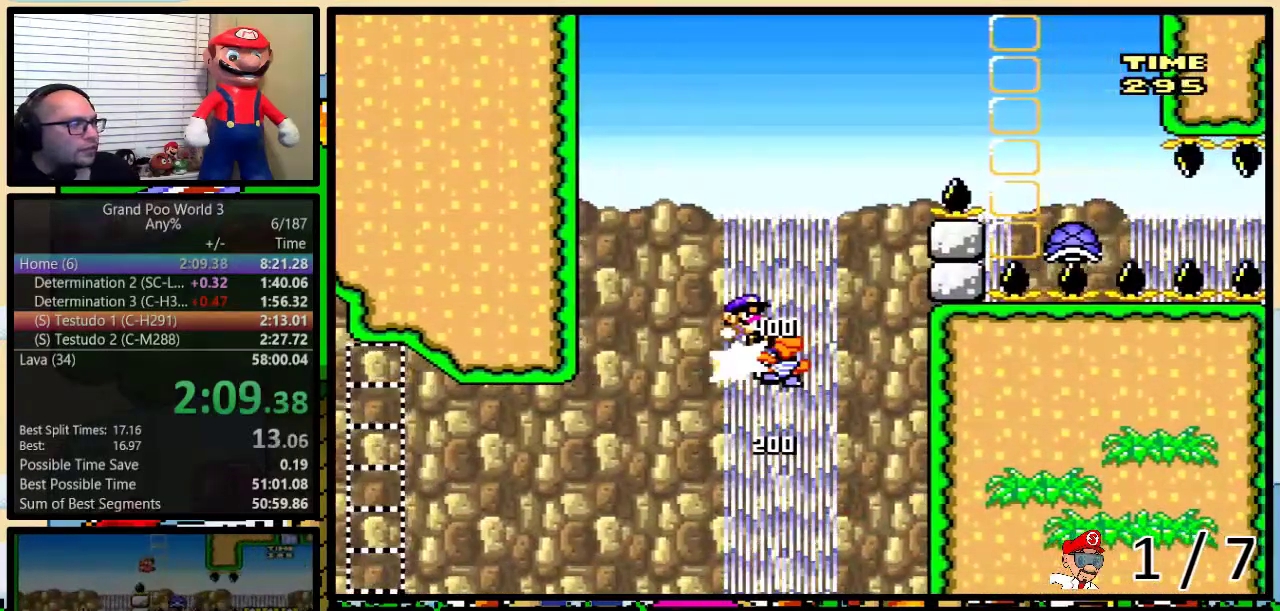
{"buttons": ["DPAD_RIGHT"], "events": [[450, "DPAD_UP", "up"], [483, "B", "up"], [500, "Y", "up"]]}
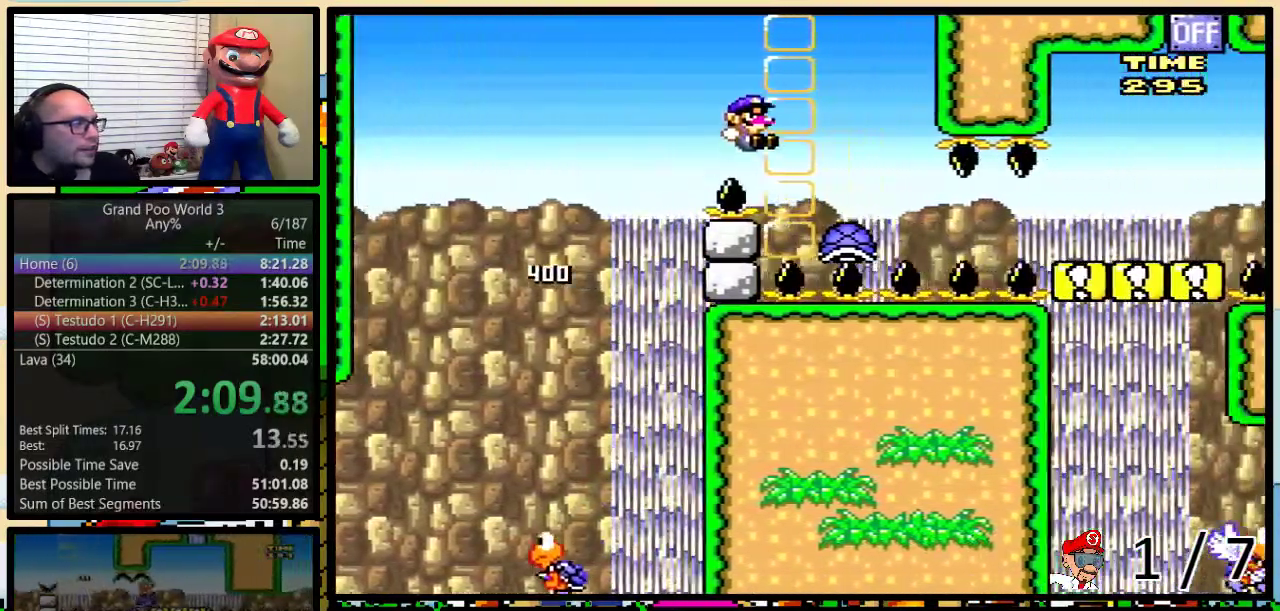
{"buttons": ["Y", "DPAD_UP", "DPAD_RIGHT"], "events": [[300, "Y", "down"], [450, "DPAD_UP", "down"]]}
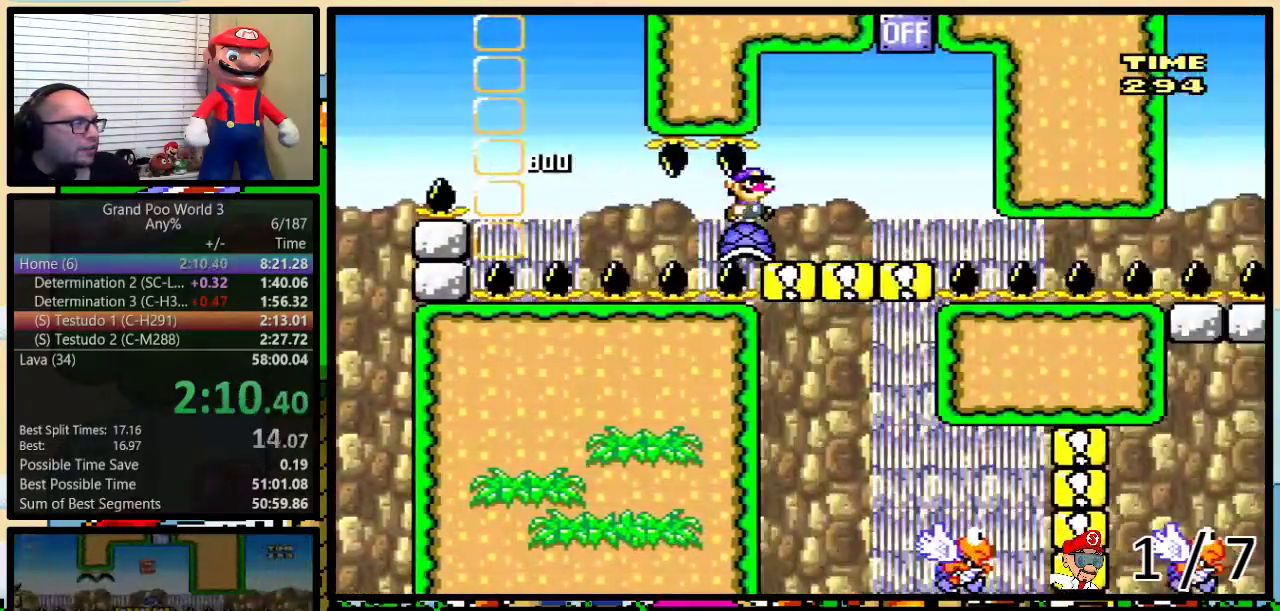
{"buttons": ["B", "Y", "DPAD_UP", "DPAD_RIGHT"], "events": [[383, "B", "down"]]}
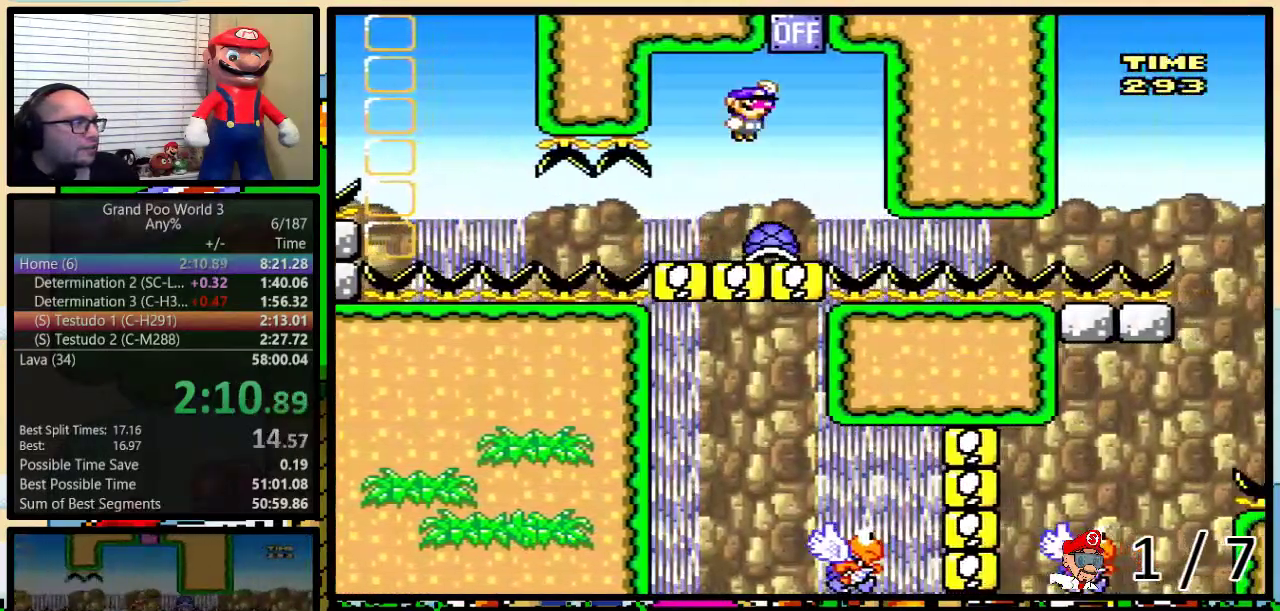
{"buttons": ["Y", "DPAD_LEFT"], "events": [[83, "DPAD_UP", "up"], [183, "B", "up"], [183, "DPAD_LEFT", "down"], [183, "DPAD_RIGHT", "up"], [350, "DPAD_LEFT", "up"], [450, "DPAD_LEFT", "down"]]}
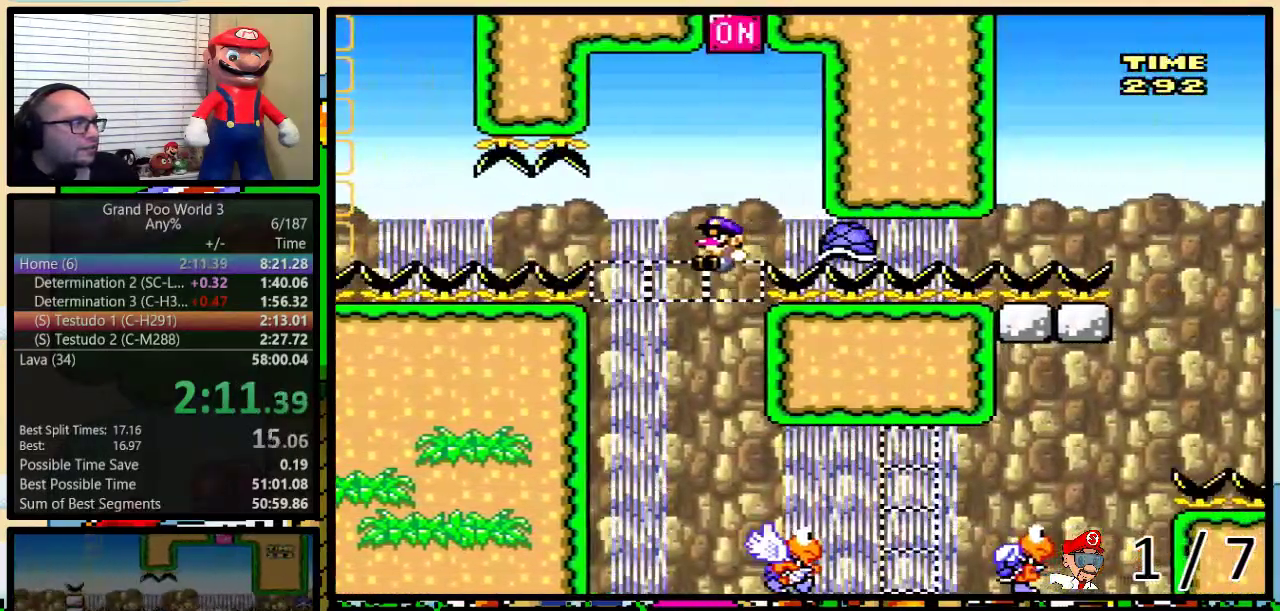
{"buttons": ["Y", "DPAD_LEFT"], "events": [[33, "DPAD_LEFT", "up"], [133, "DPAD_LEFT", "down"], [233, "DPAD_LEFT", "up"], [283, "DPAD_LEFT", "down"]]}
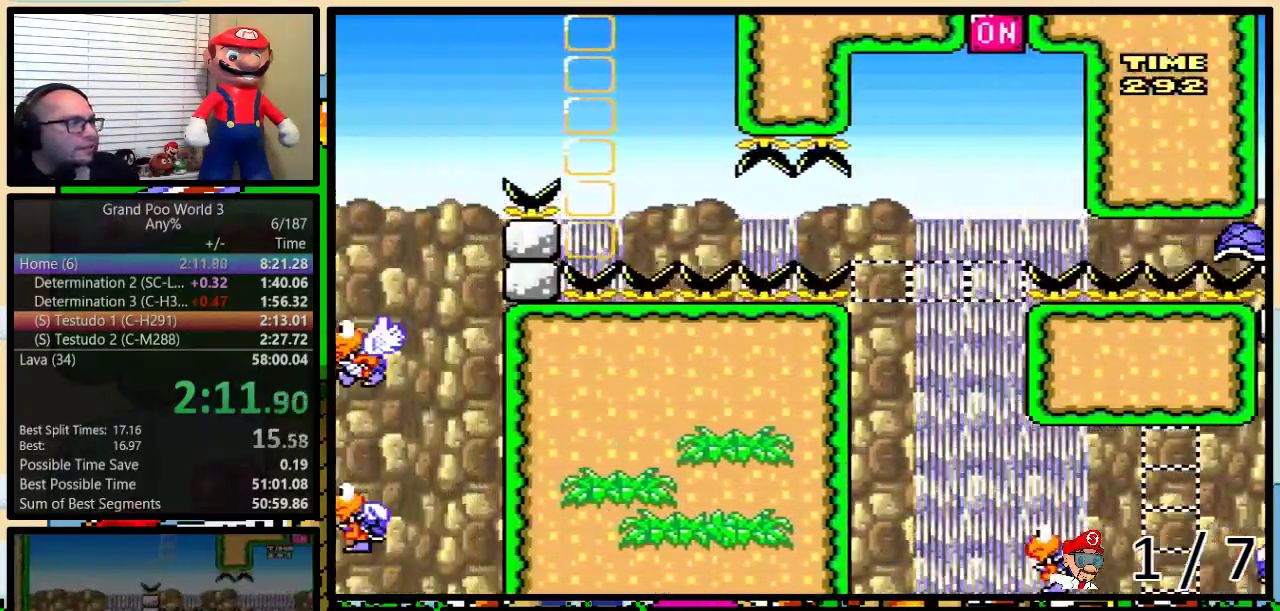
{"buttons": ["Y", "DPAD_LEFT"], "events": []}
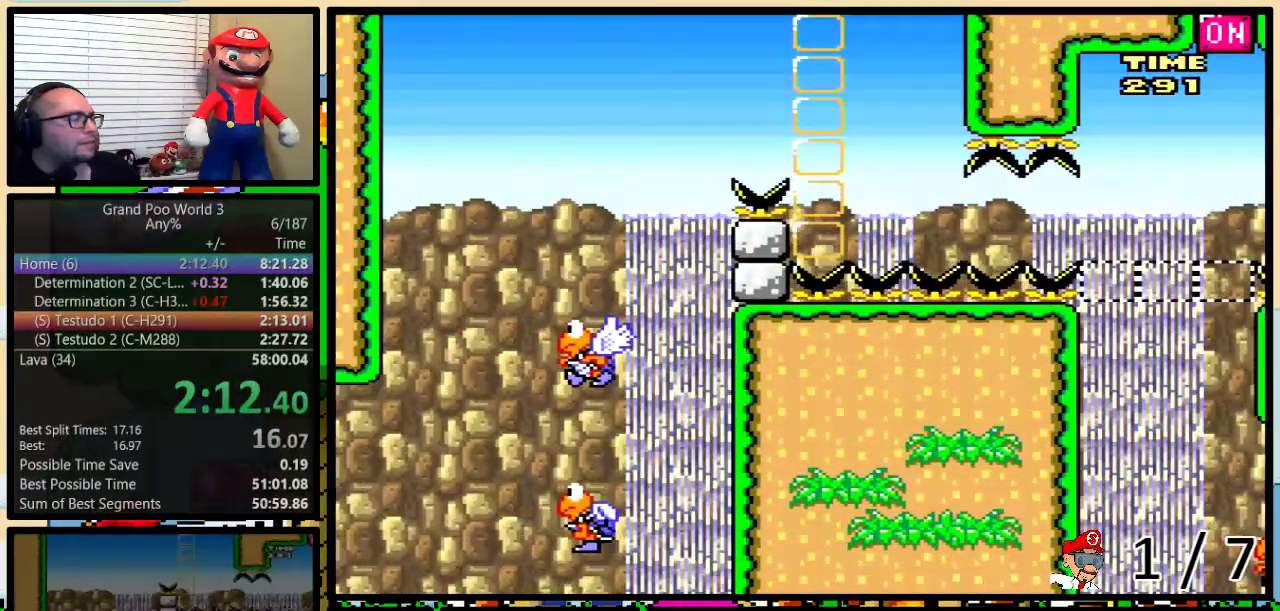
{"buttons": ["Y", "DPAD_LEFT"], "events": []}
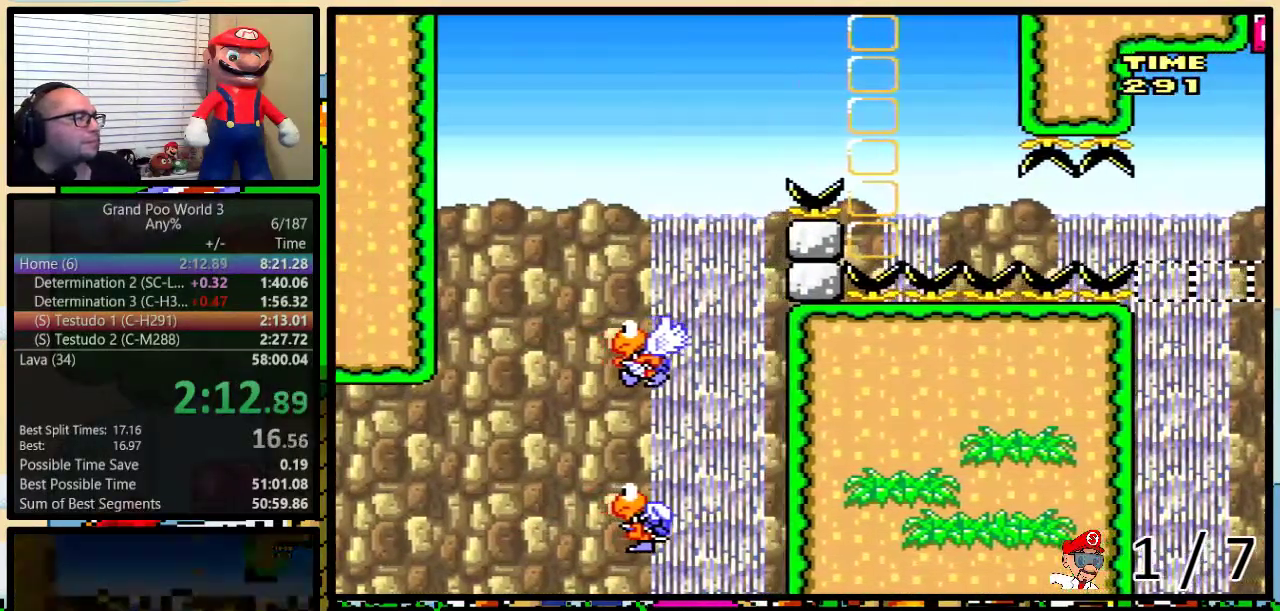
{"buttons": ["Y"], "events": [[100, "DPAD_LEFT", "up"]]}
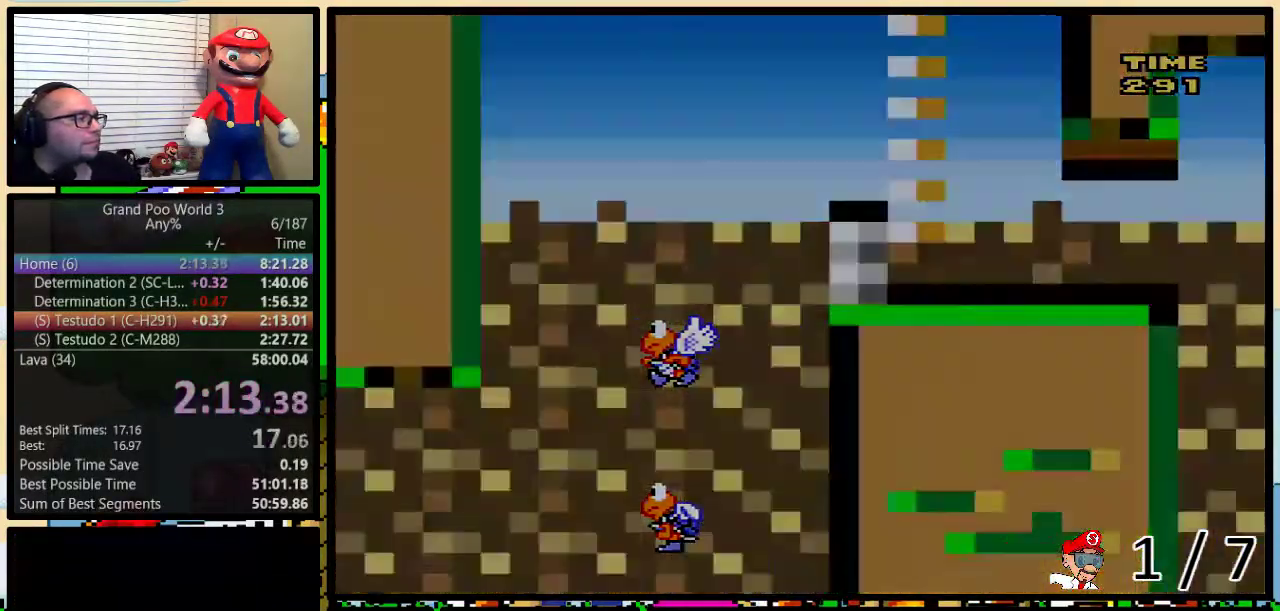
{"buttons": ["Y"], "events": []}
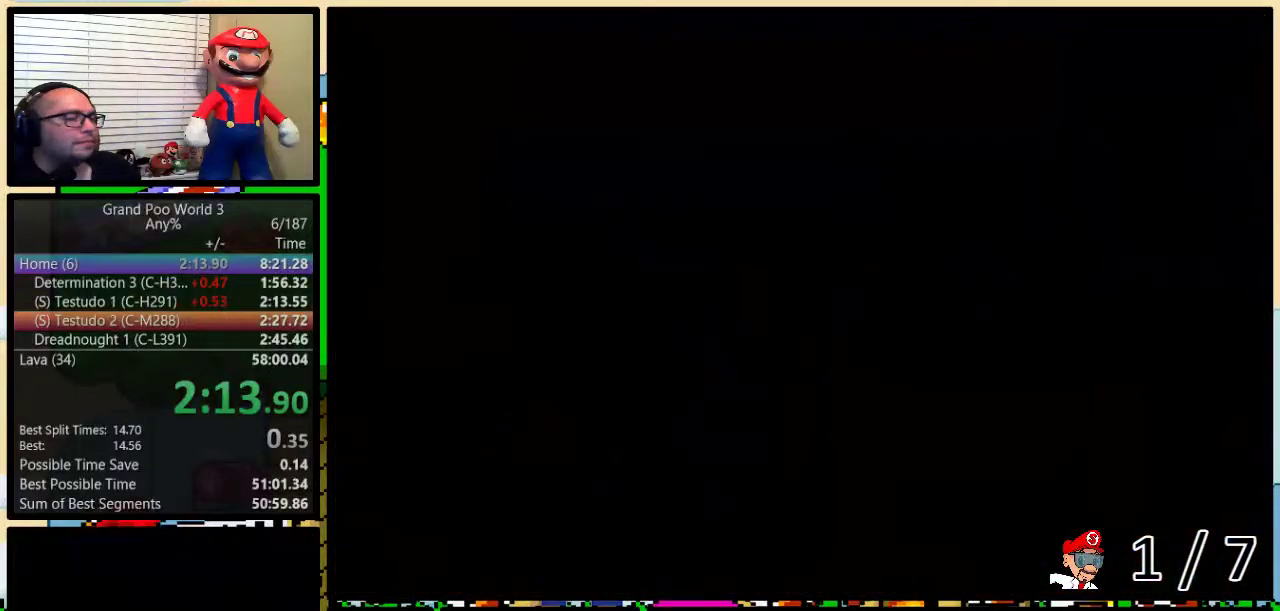
{"buttons": ["B", "Y", "DPAD_UP", "DPAD_RIGHT"], "events": [[133, "DPAD_RIGHT", "down"], [133, "DPAD_UP", "down"], [200, "B", "down"]]}
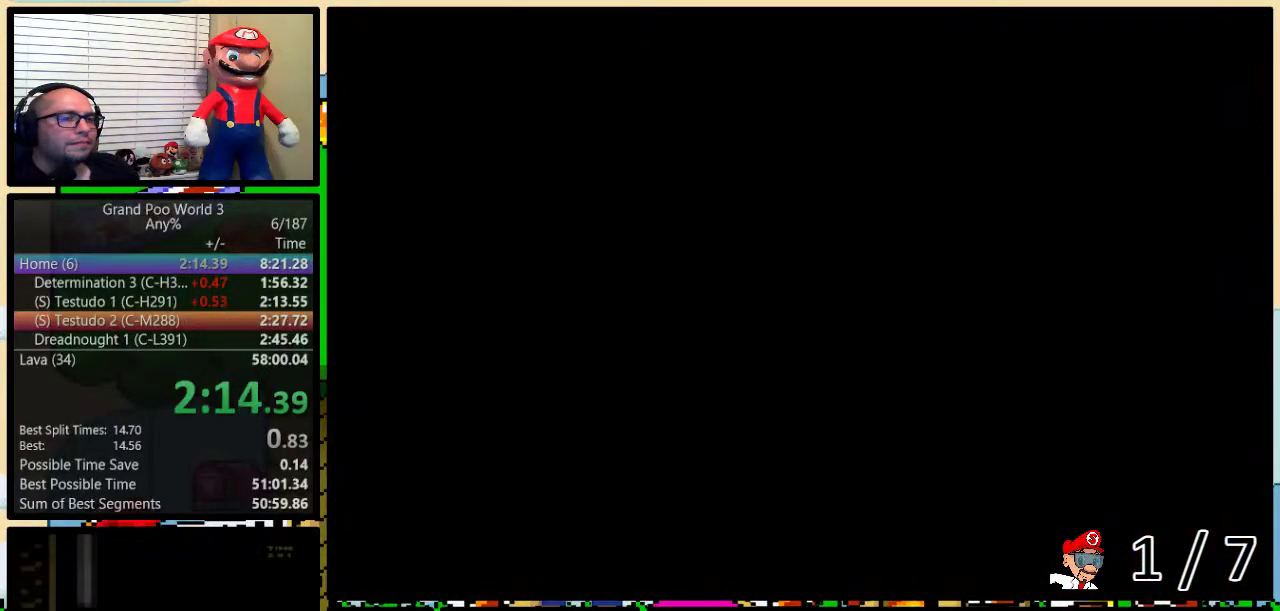
{"buttons": ["B", "Y", "DPAD_UP", "DPAD_RIGHT"], "events": []}
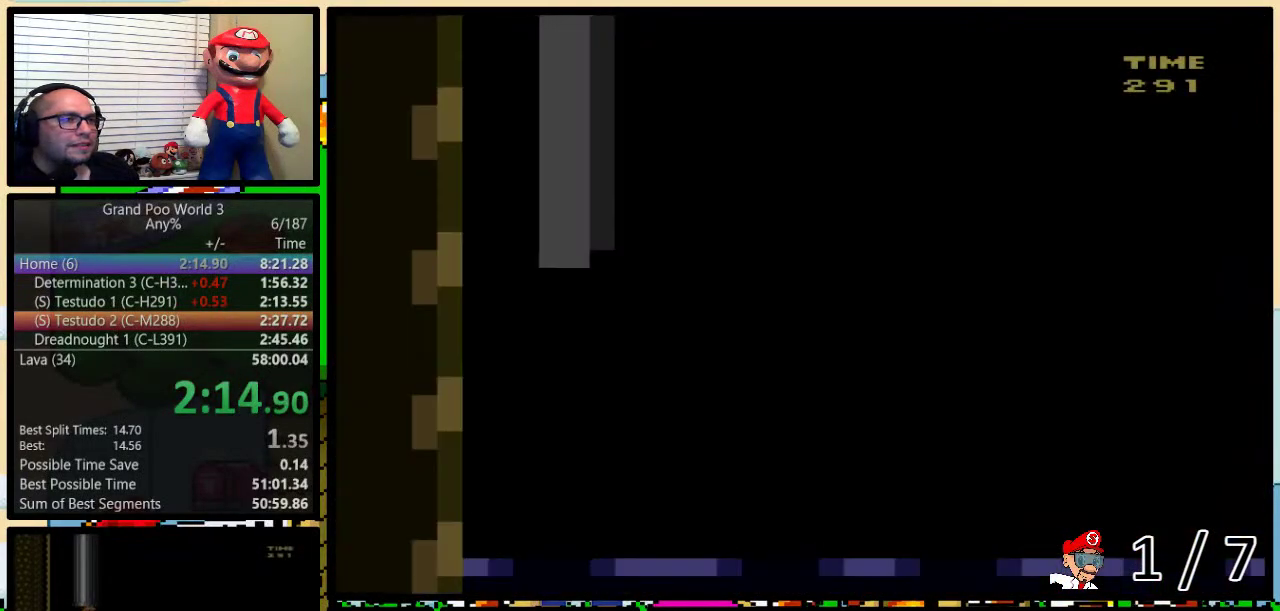
{"buttons": ["B", "Y", "DPAD_UP", "DPAD_RIGHT"], "events": []}
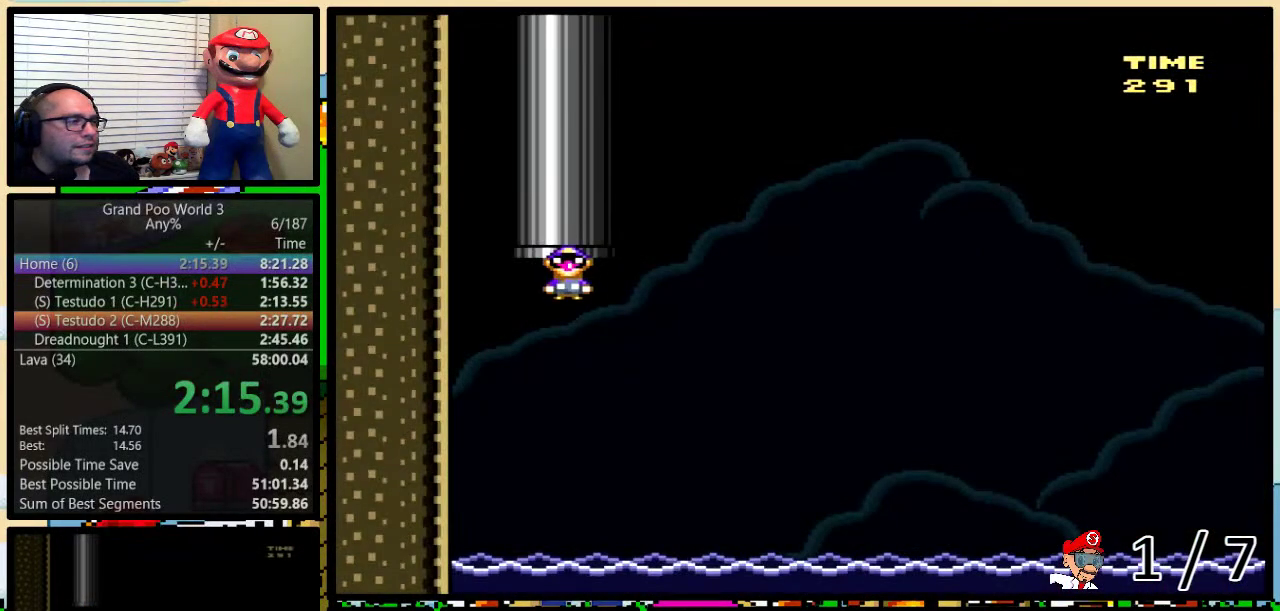
{"buttons": ["B", "Y", "DPAD_UP", "DPAD_RIGHT"], "events": []}
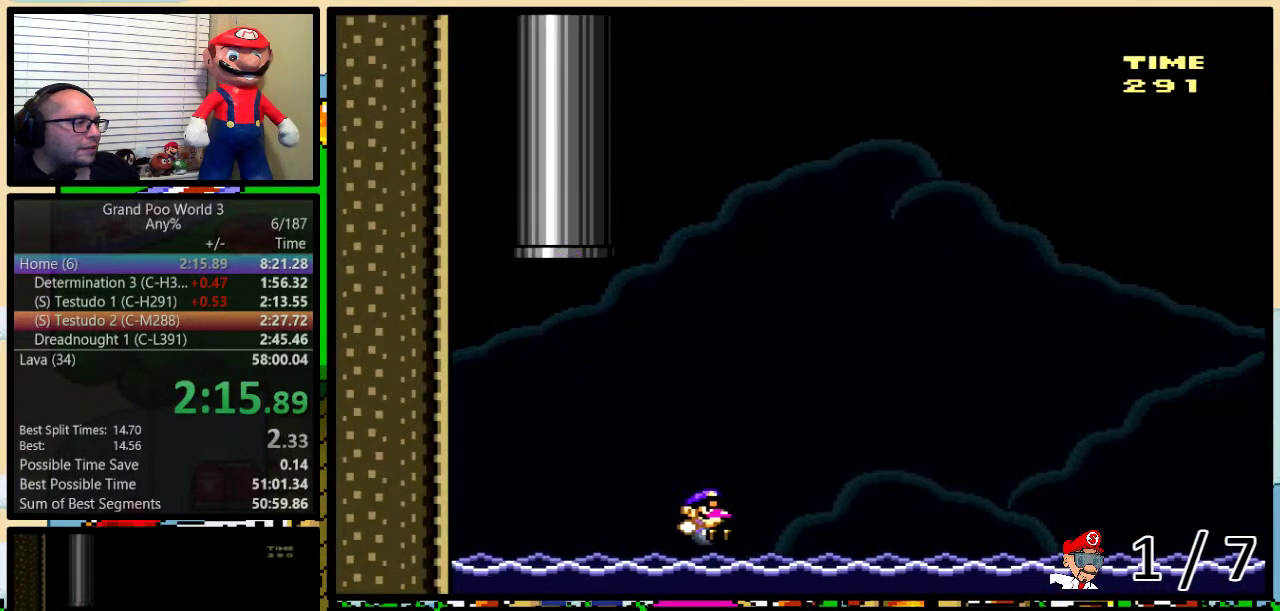
{"buttons": ["B", "Y", "DPAD_UP", "DPAD_RIGHT"], "events": [[50, "B", "up"], [100, "B", "down"]]}
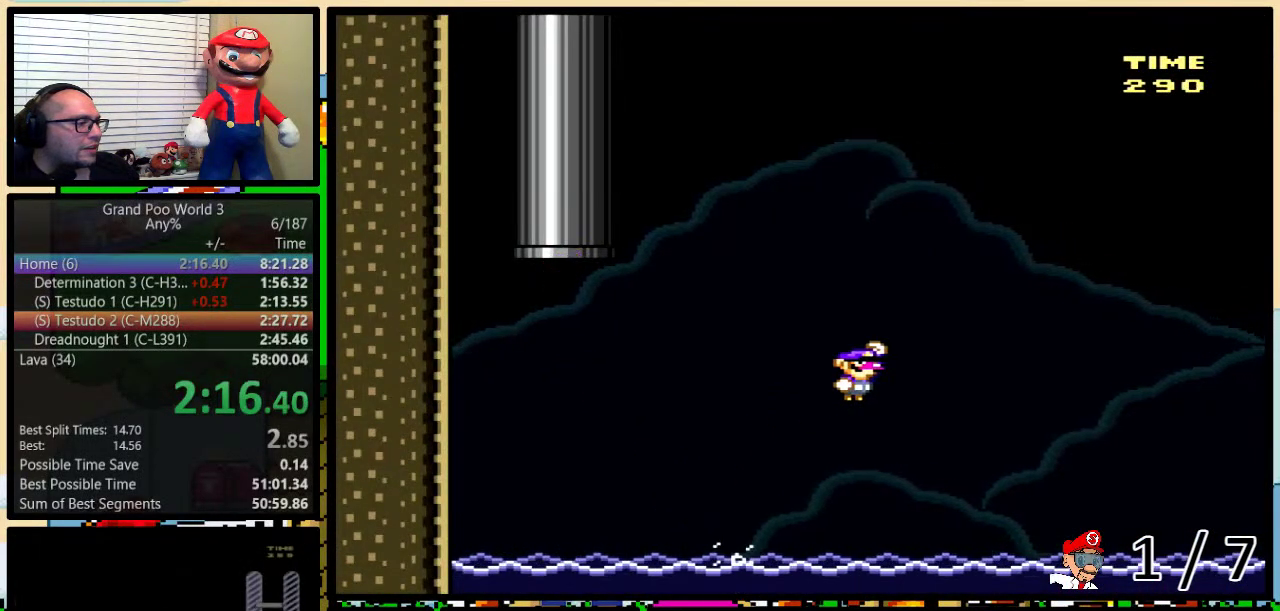
{"buttons": ["B", "Y", "DPAD_UP", "DPAD_RIGHT"], "events": []}
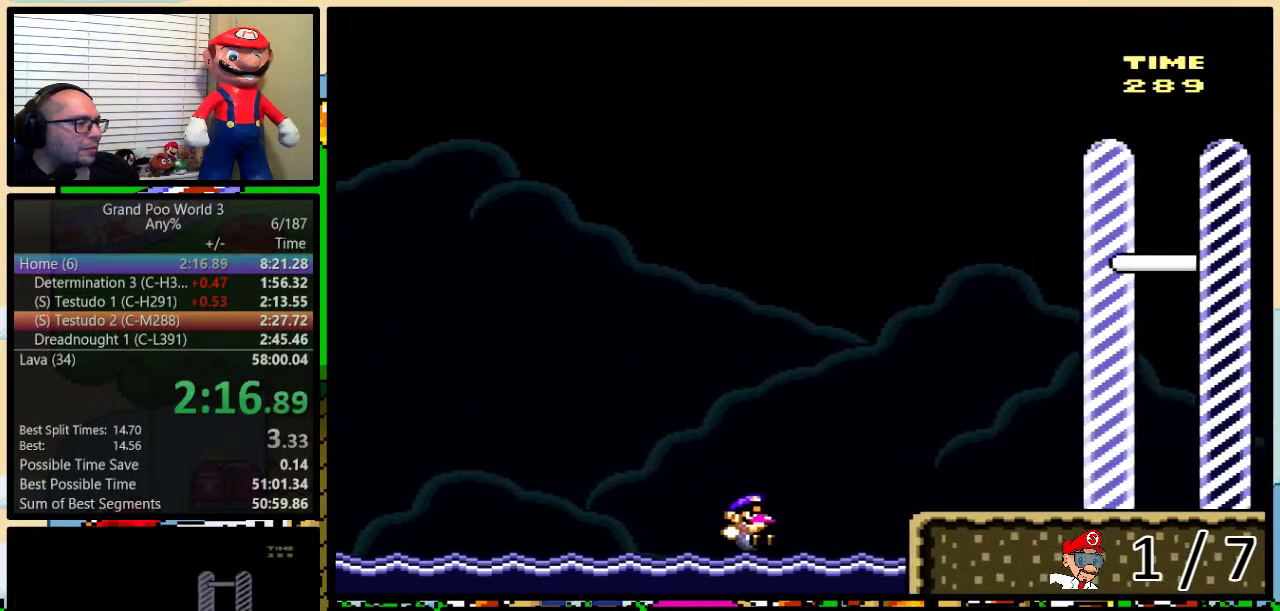
{"buttons": ["Y", "DPAD_UP", "DPAD_RIGHT"], "events": [[50, "B", "up"], [133, "A", "down"], [233, "A", "up"], [300, "A", "down"], [350, "A", "up"]]}
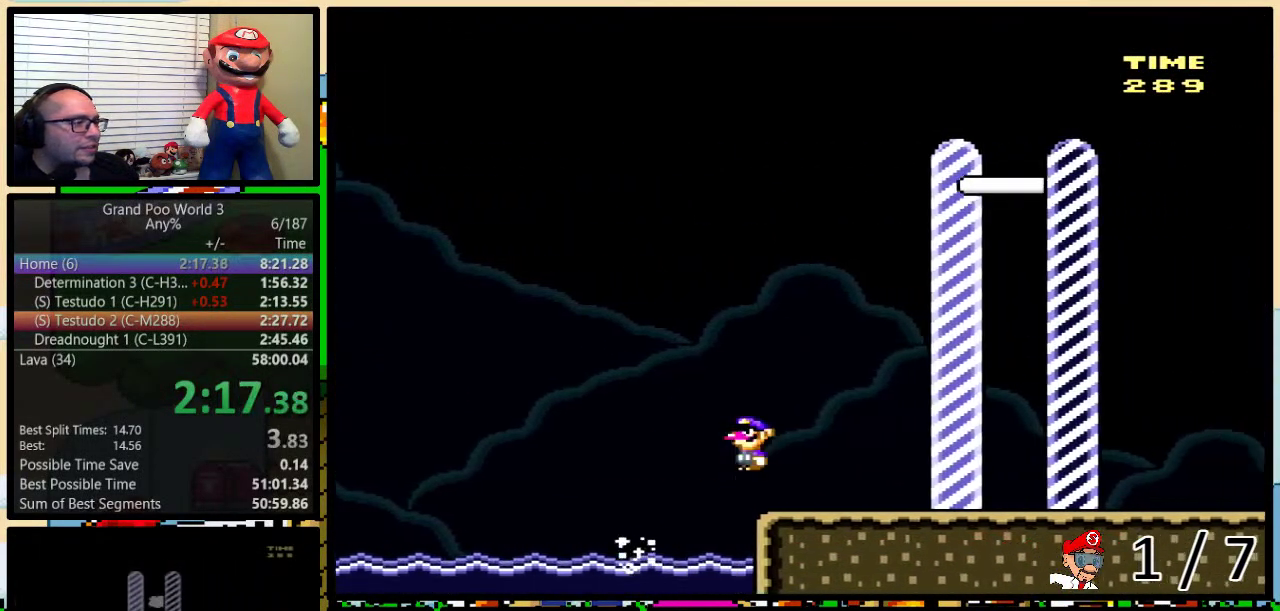
{"buttons": ["Y", "DPAD_RIGHT"], "events": [[250, "DPAD_UP", "up"]]}
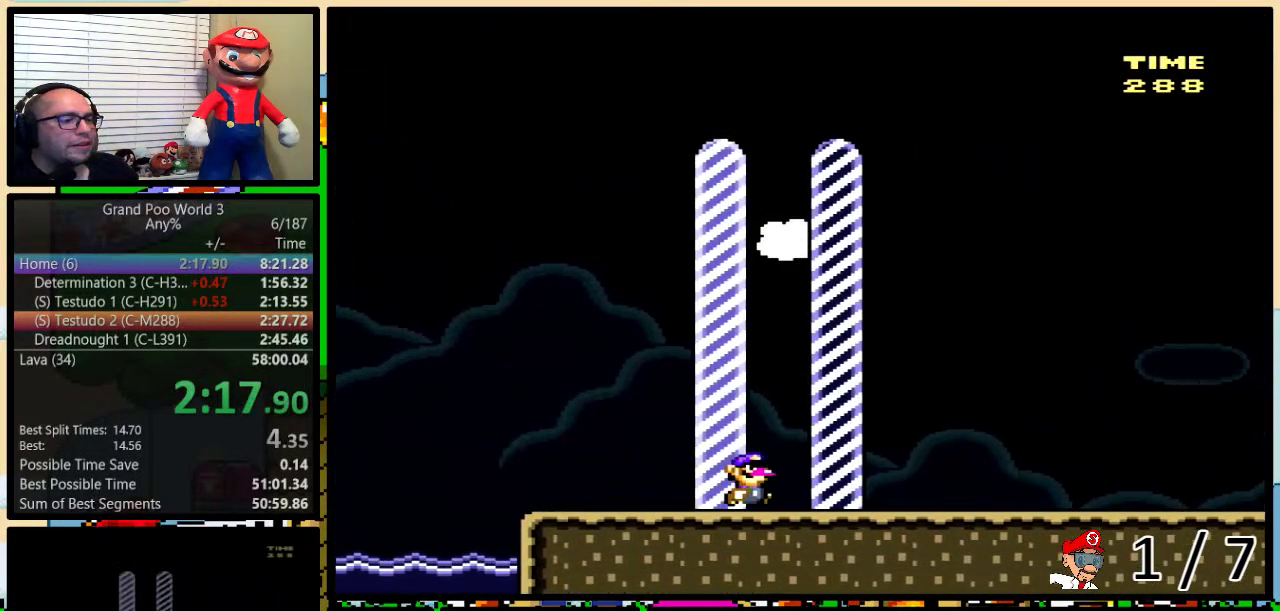
{"buttons": [], "events": [[200, "Y", "up"], [300, "DPAD_RIGHT", "up"]]}